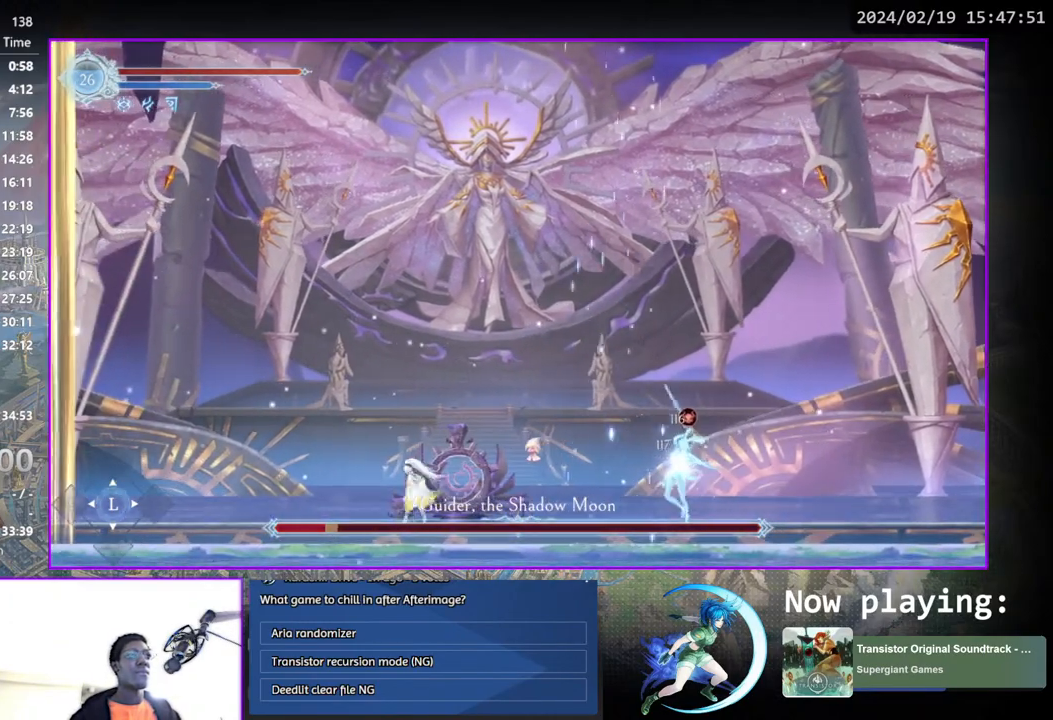
Gameplay with a controller (PlayStation layout); each line is a JSON object with the inputs held at the frame after it. "events" lists button and stick changes between this image and that frame as [ms after this image, input, new state], when the widget could be followed in between. Not read: L1 R1.
{"buttons": ["DPAD_LEFT"], "left_stick": "center", "right_stick": "center", "events": [[50, "DPAD_LEFT", "down"], [83, "DPAD_LEFT", "up"], [133, "DPAD_LEFT", "down"], [200, "DPAD_LEFT", "up"], [300, "DPAD_LEFT", "down"], [333, "DPAD_LEFT", "up"], [450, "DPAD_LEFT", "down"]]}
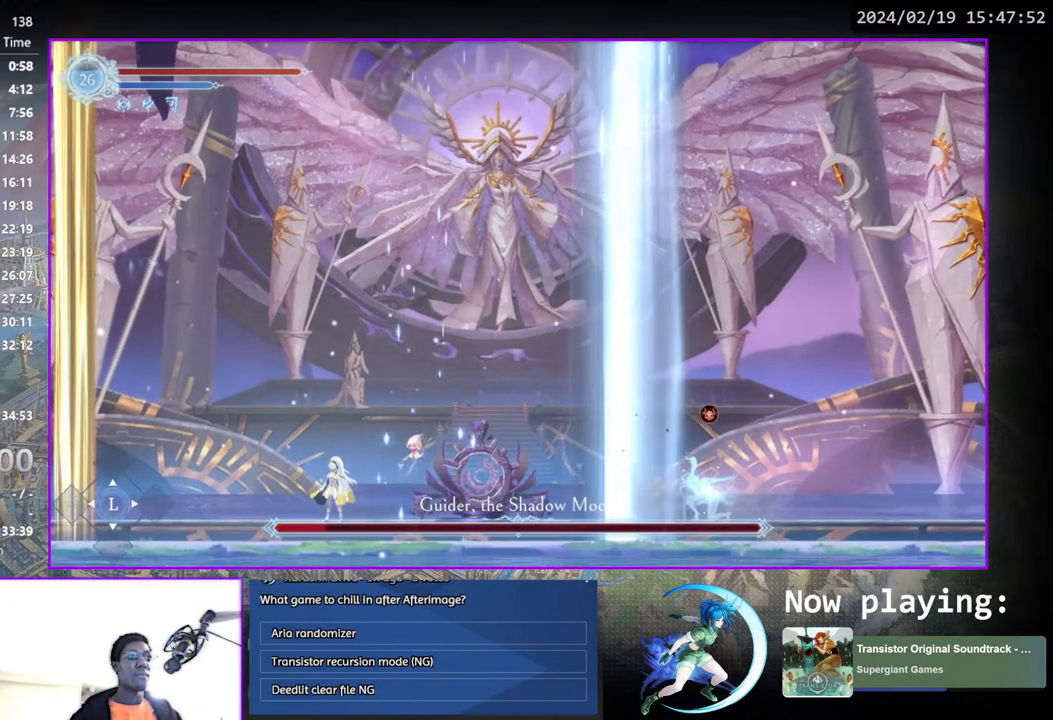
{"buttons": [], "left_stick": "center", "right_stick": "center", "events": [[17, "DPAD_LEFT", "up"], [117, "DPAD_LEFT", "down"], [183, "DPAD_LEFT", "up"], [283, "DPAD_LEFT", "down"], [317, "DPAD_LEFT", "up"], [417, "DPAD_LEFT", "down"], [467, "DPAD_LEFT", "up"]]}
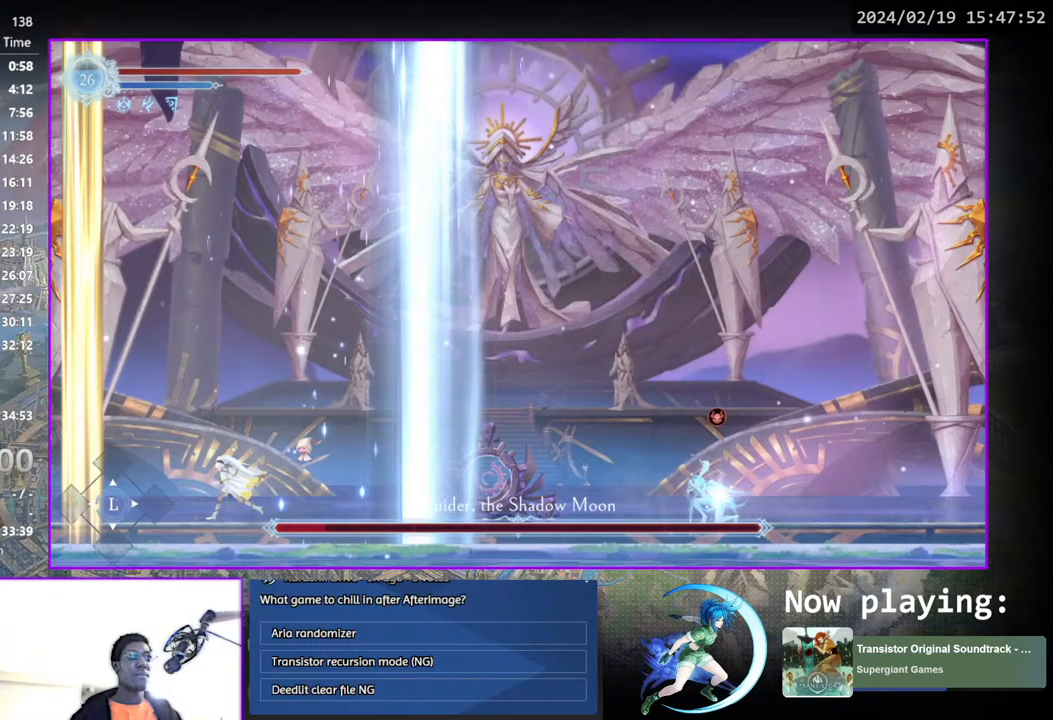
{"buttons": [], "left_stick": "center", "right_stick": "center", "events": [[67, "DPAD_LEFT", "down"], [133, "DPAD_LEFT", "up"], [217, "DPAD_LEFT", "down"], [300, "DPAD_LEFT", "up"], [400, "DPAD_LEFT", "down"], [483, "DPAD_LEFT", "up"]]}
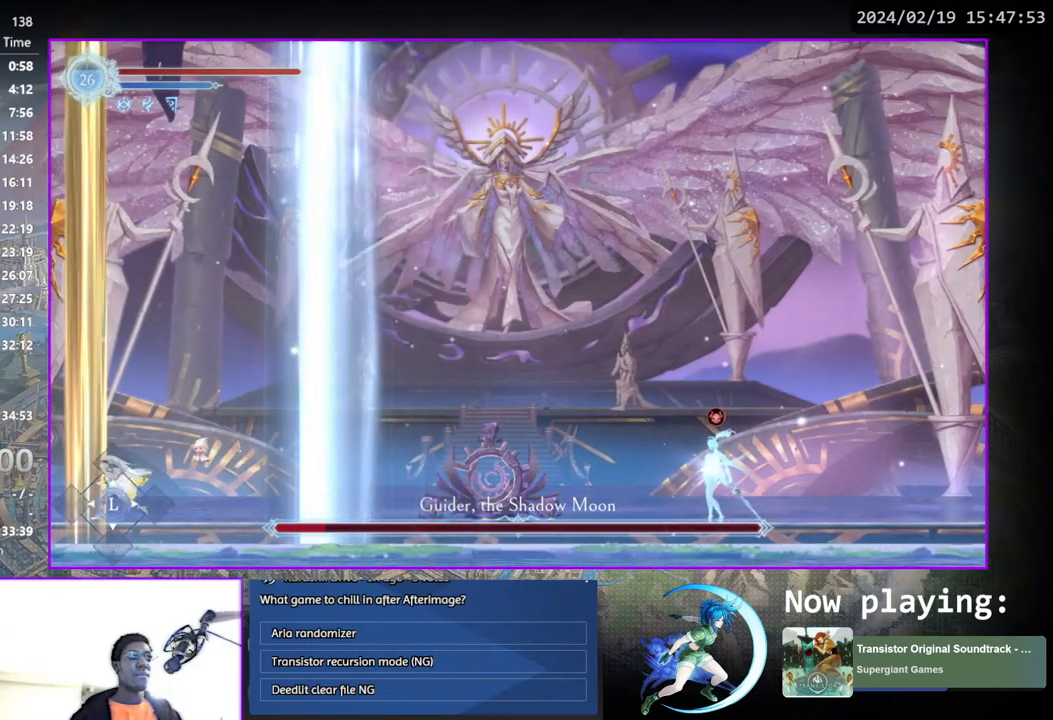
{"buttons": [], "left_stick": "center", "right_stick": "center", "events": [[67, "DPAD_LEFT", "down"], [217, "DPAD_LEFT", "up"], [367, "DPAD_RIGHT", "down"], [450, "DPAD_RIGHT", "up"]]}
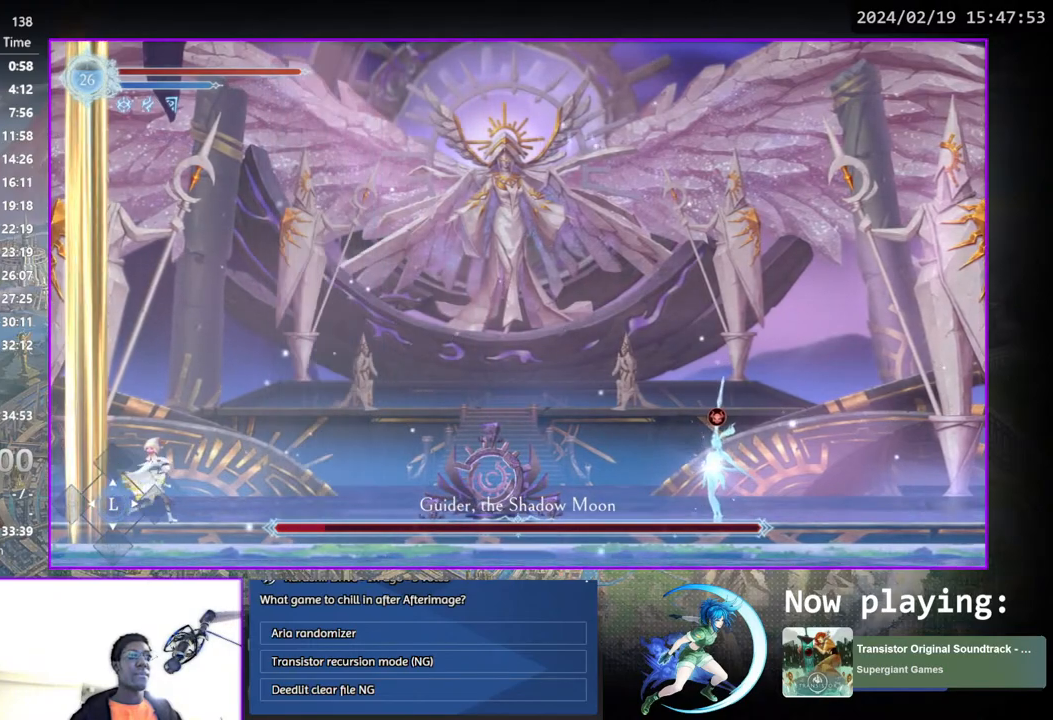
{"buttons": ["CROSS", "DPAD_RIGHT"], "left_stick": "center", "right_stick": "center", "events": [[83, "DPAD_RIGHT", "down"], [367, "CROSS", "down"]]}
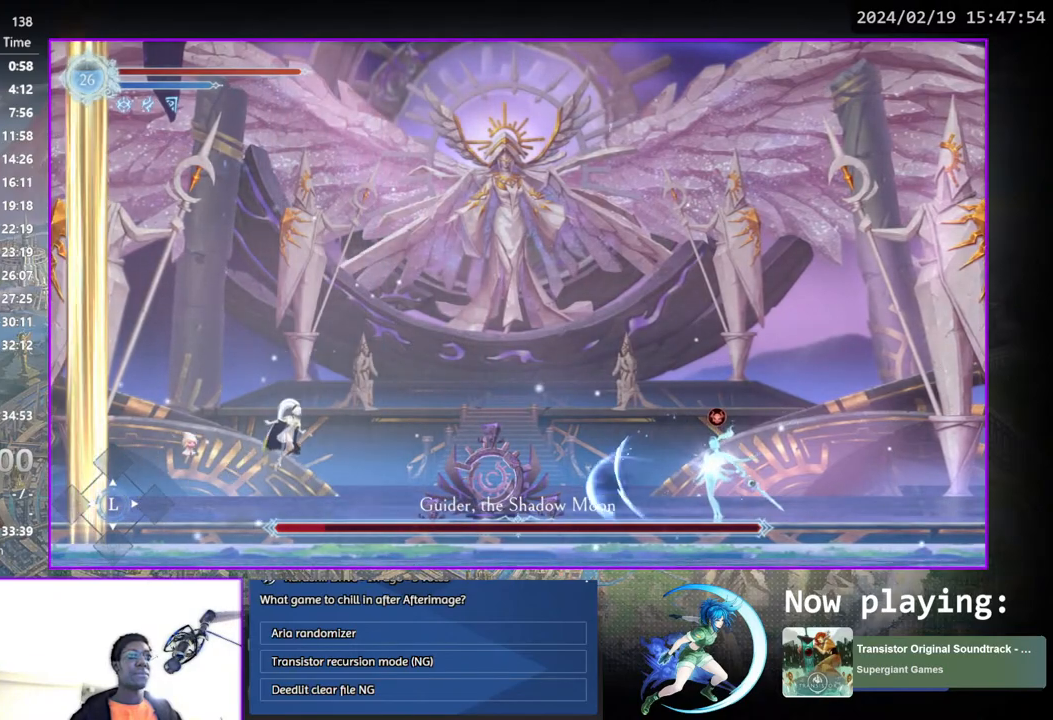
{"buttons": ["DPAD_LEFT"], "left_stick": "center", "right_stick": "center", "events": [[233, "CROSS", "up"], [283, "DPAD_RIGHT", "up"], [283, "SQUARE", "down"], [450, "DPAD_LEFT", "down"], [450, "SQUARE", "up"]]}
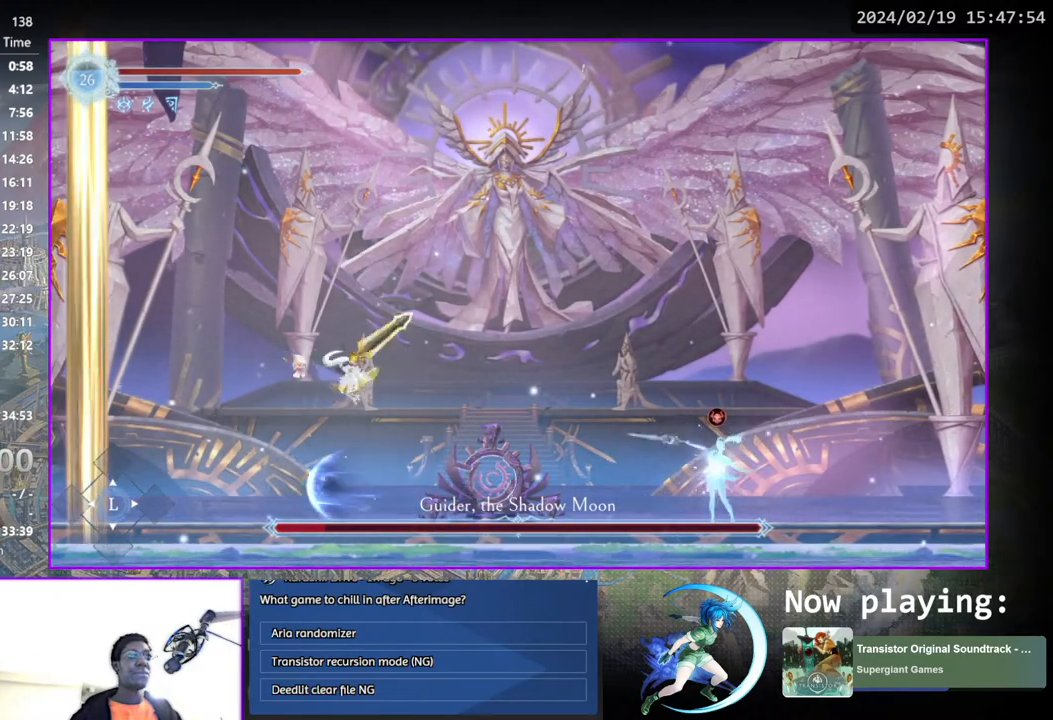
{"buttons": ["SQUARE", "DPAD_RIGHT"], "left_stick": "center", "right_stick": "center", "events": [[50, "CROSS", "down"], [100, "DPAD_LEFT", "up"], [200, "DPAD_RIGHT", "down"], [383, "CROSS", "up"], [450, "SQUARE", "down"]]}
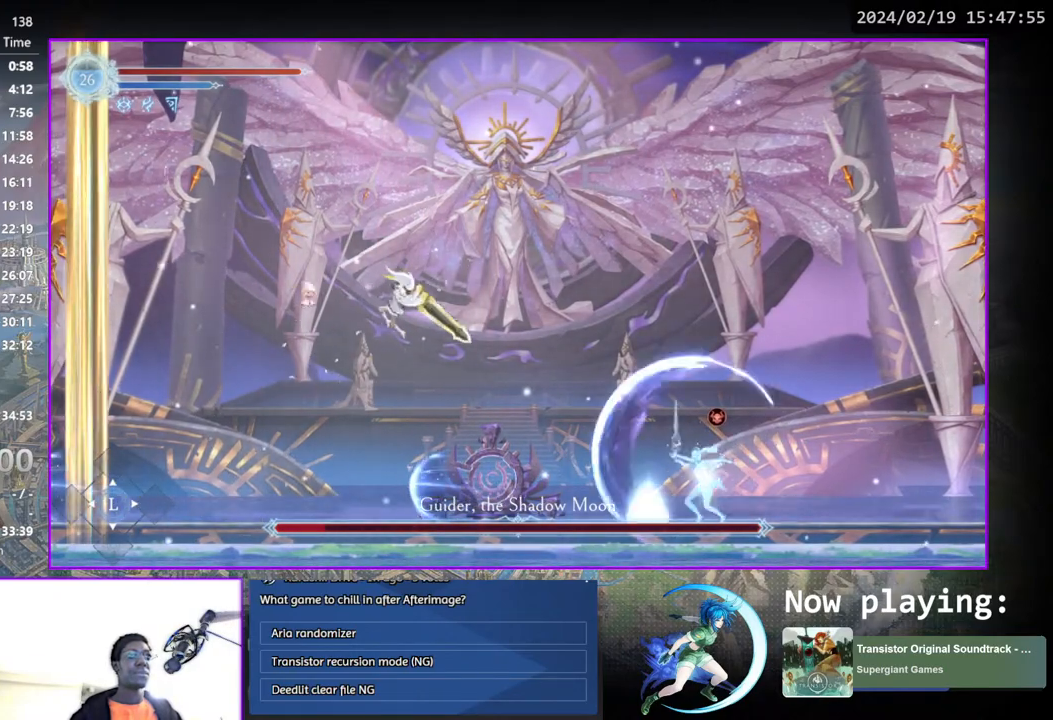
{"buttons": [], "left_stick": "center", "right_stick": "center", "events": [[117, "SQUARE", "up"], [350, "DPAD_DOWN", "down"], [367, "DPAD_RIGHT", "up"], [400, "CROSS", "down"], [467, "DPAD_DOWN", "up"], [500, "CROSS", "up"]]}
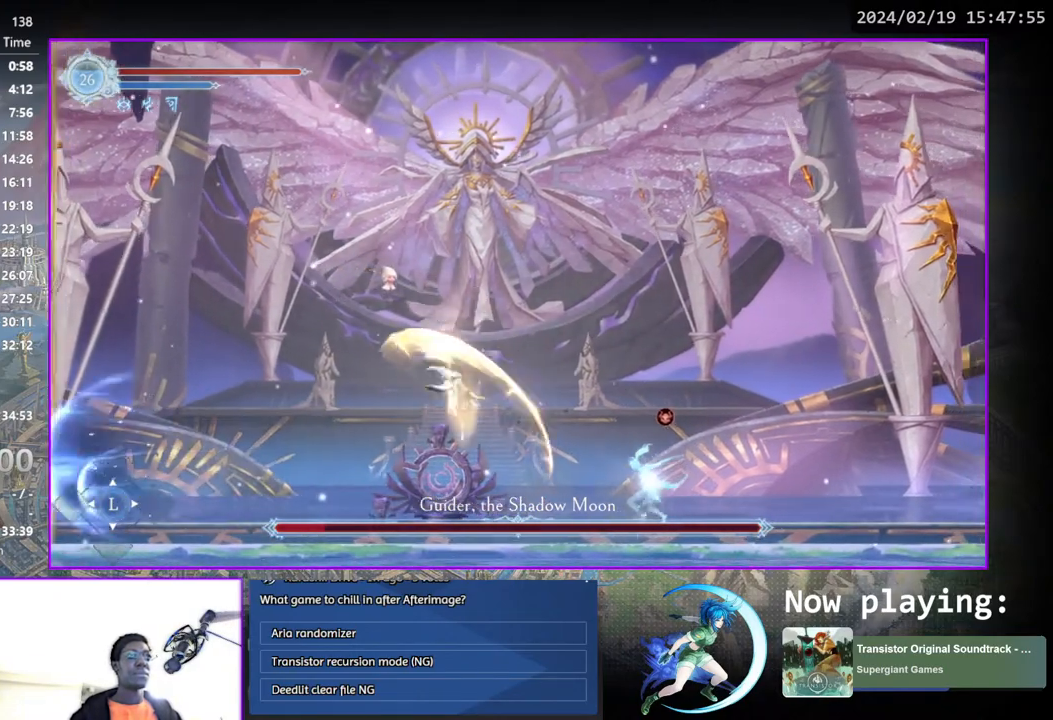
{"buttons": ["TRIANGLE"], "left_stick": "center", "right_stick": "center", "events": [[67, "DPAD_RIGHT", "down"], [433, "DPAD_RIGHT", "up"], [433, "TRIANGLE", "down"]]}
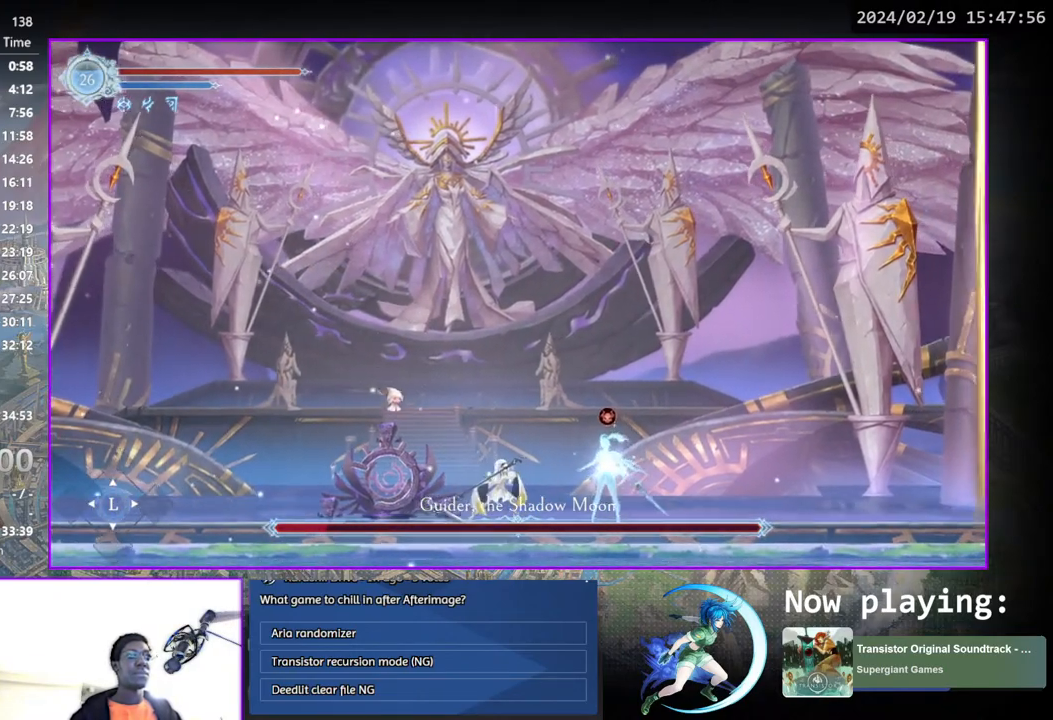
{"buttons": ["TRIANGLE"], "left_stick": "center", "right_stick": "center", "events": [[67, "DPAD_DOWN", "down"], [67, "TRIANGLE", "up"], [117, "DPAD_DOWN", "up"], [133, "TRIANGLE", "down"], [300, "DPAD_DOWN", "down"], [300, "TRIANGLE", "up"], [350, "DPAD_DOWN", "up"], [367, "TRIANGLE", "down"]]}
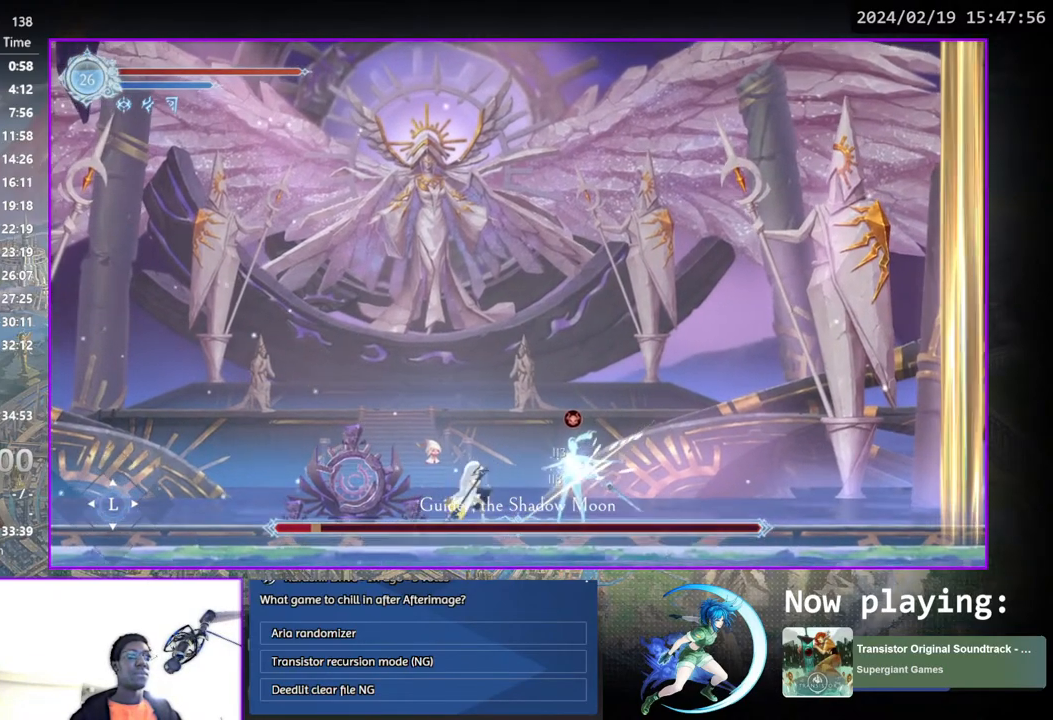
{"buttons": [], "left_stick": "center", "right_stick": "center", "events": [[33, "DPAD_DOWN", "down"], [33, "TRIANGLE", "up"], [83, "DPAD_DOWN", "up"], [117, "TRIANGLE", "down"], [200, "DPAD_LEFT", "down"], [233, "TRIANGLE", "up"], [333, "DPAD_DOWN", "down"], [367, "DPAD_LEFT", "up"], [483, "DPAD_DOWN", "up"]]}
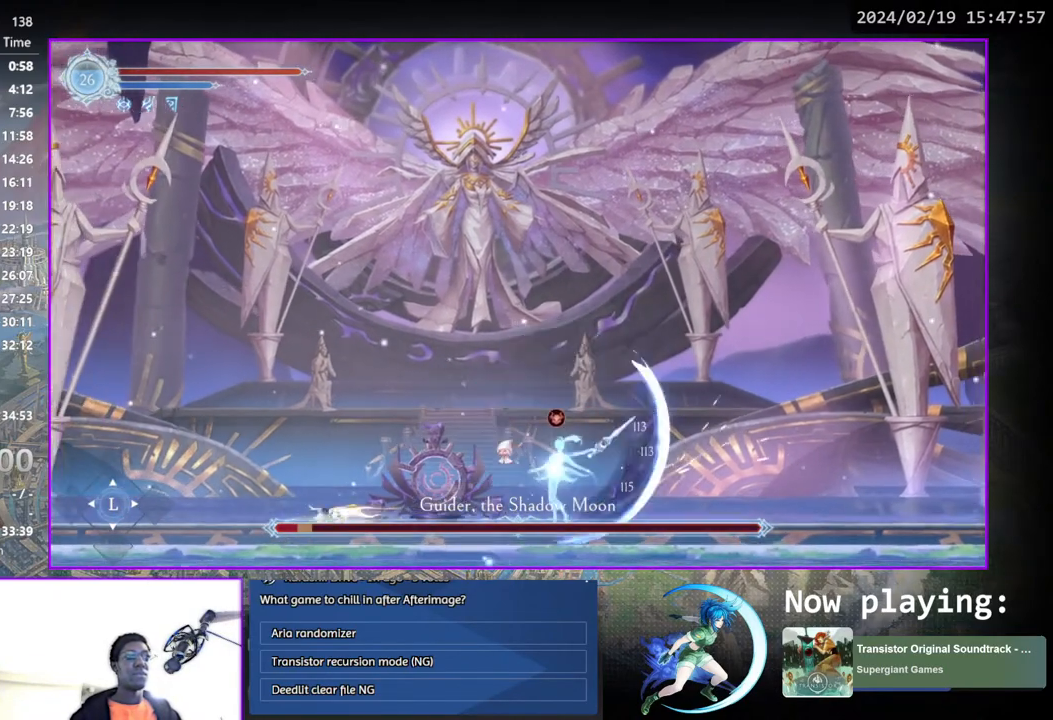
{"buttons": ["DPAD_LEFT"], "left_stick": "center", "right_stick": "center", "events": [[150, "DPAD_LEFT", "down"]]}
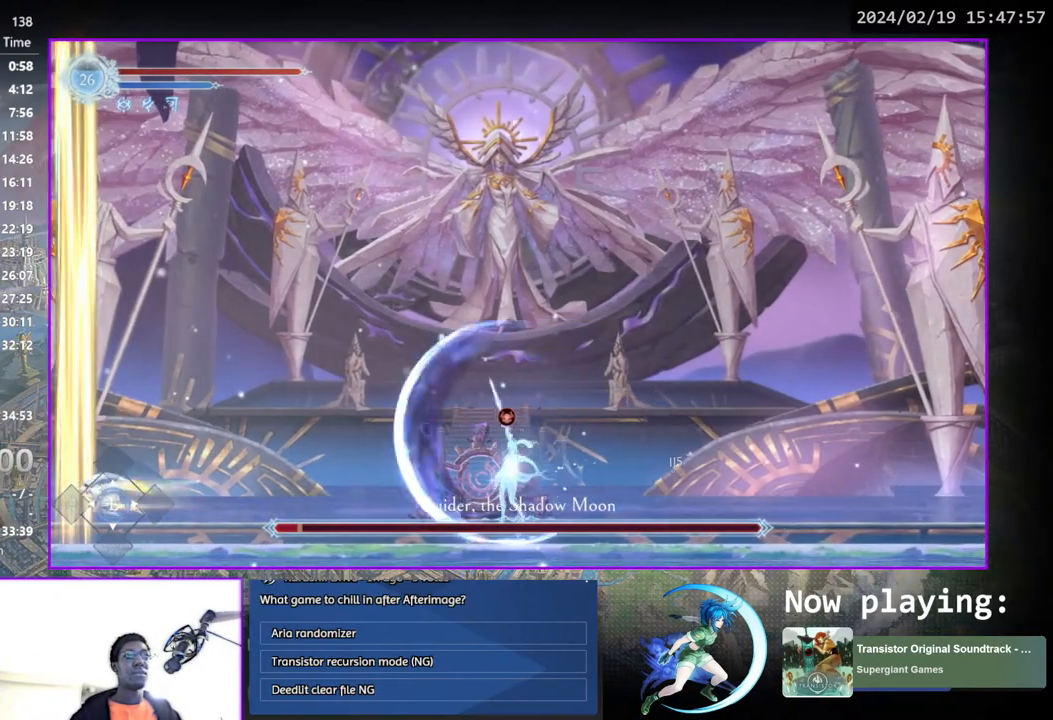
{"buttons": ["DPAD_LEFT"], "left_stick": "center", "right_stick": "center", "events": []}
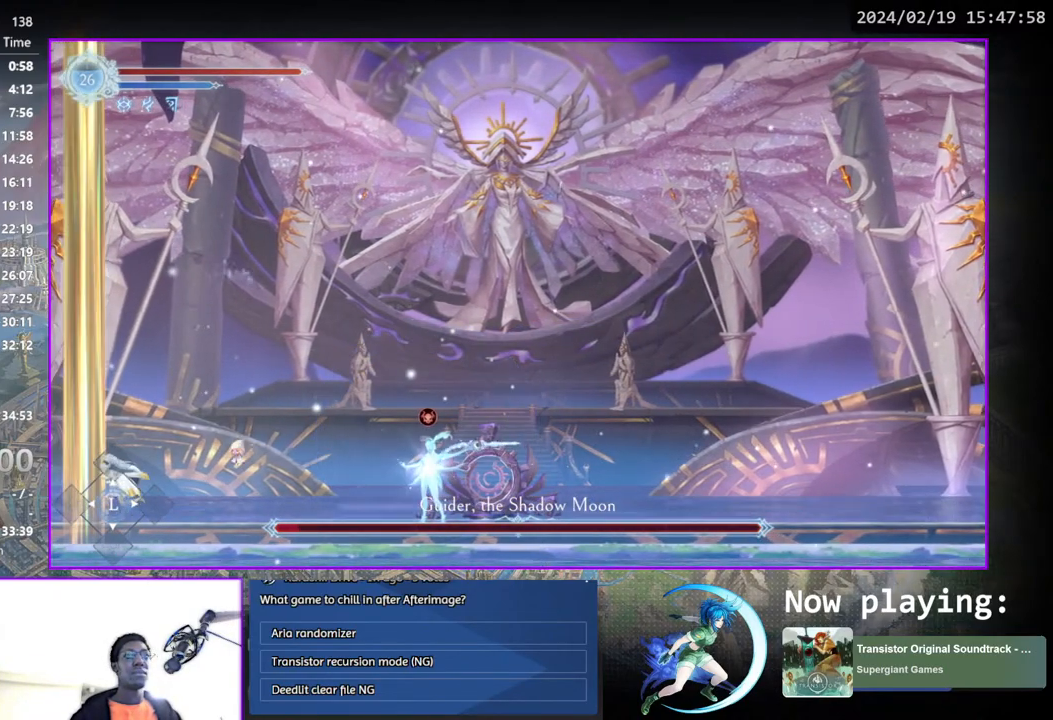
{"buttons": ["DPAD_LEFT"], "left_stick": "center", "right_stick": "center", "events": []}
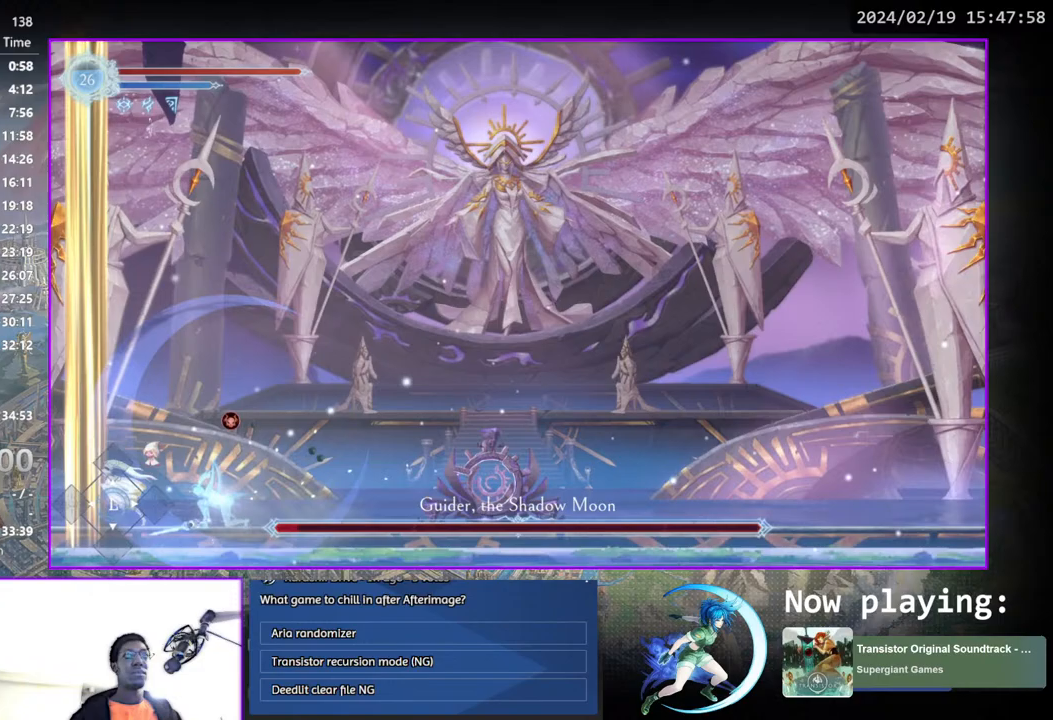
{"buttons": ["TRIANGLE", "DPAD_DOWN"], "left_stick": "center", "right_stick": "center", "events": [[200, "DPAD_LEFT", "up"], [267, "DPAD_RIGHT", "down"], [317, "DPAD_RIGHT", "up"], [350, "TRIANGLE", "down"], [500, "DPAD_DOWN", "down"]]}
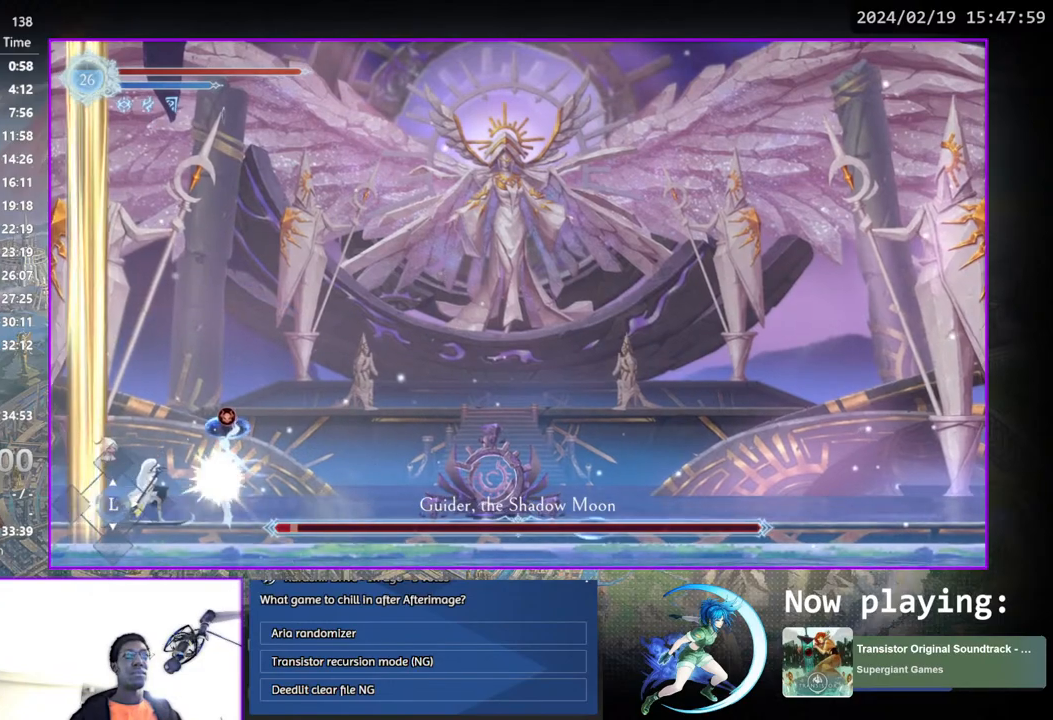
{"buttons": [], "left_stick": "center", "right_stick": "center", "events": [[17, "TRIANGLE", "up"], [50, "DPAD_DOWN", "up"], [83, "TRIANGLE", "down"], [233, "DPAD_DOWN", "down"], [250, "TRIANGLE", "up"], [283, "DPAD_DOWN", "up"], [317, "TRIANGLE", "down"], [467, "DPAD_DOWN", "down"], [483, "TRIANGLE", "up"], [500, "DPAD_DOWN", "up"]]}
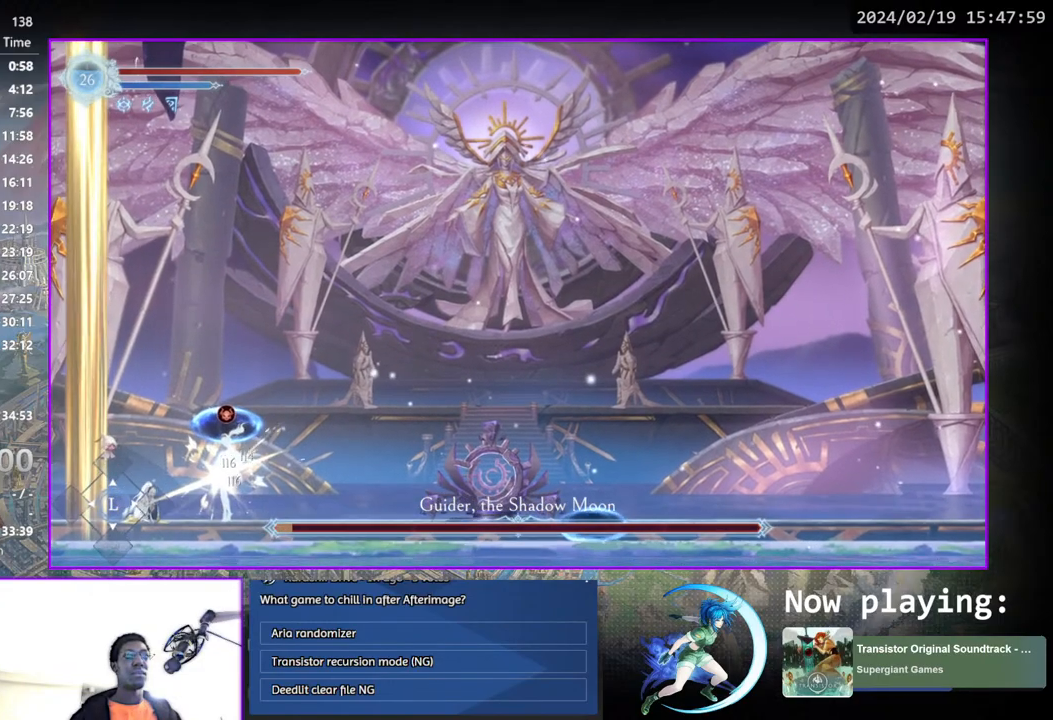
{"buttons": [], "left_stick": "center", "right_stick": "center", "events": [[50, "TRIANGLE", "down"], [183, "DPAD_DOWN", "down"], [233, "TRIANGLE", "up"], [250, "DPAD_DOWN", "up"], [317, "TRIANGLE", "down"], [450, "TRIANGLE", "up"]]}
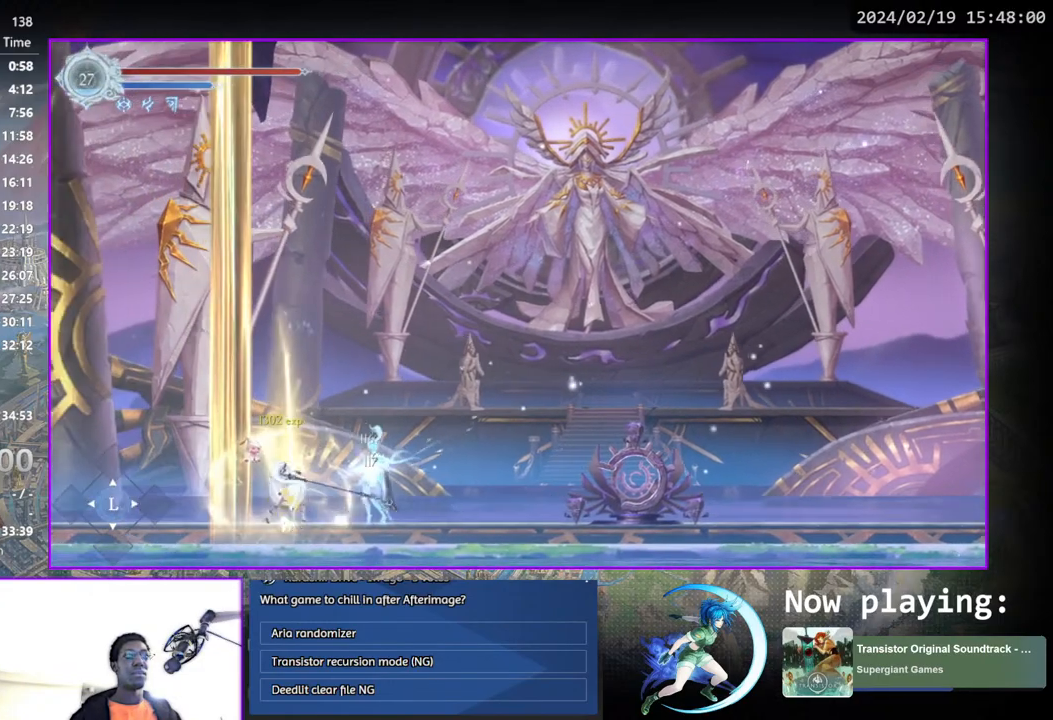
{"buttons": [], "left_stick": "center", "right_stick": "center", "events": []}
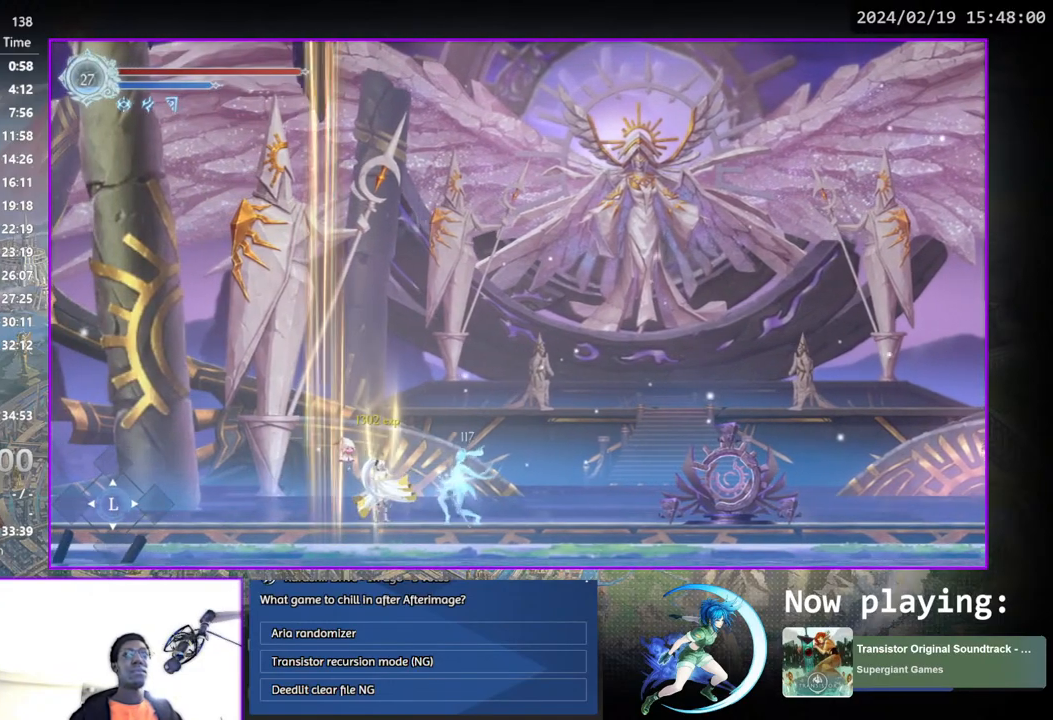
{"buttons": [], "left_stick": "center", "right_stick": "center", "events": []}
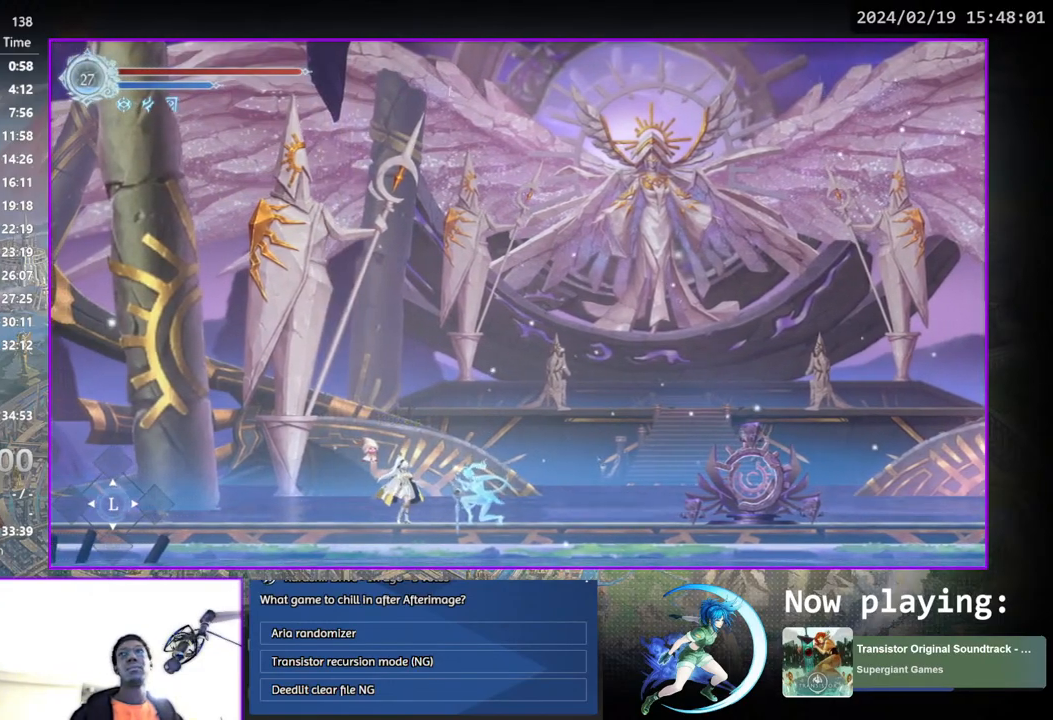
{"buttons": [], "left_stick": "center", "right_stick": "center", "events": []}
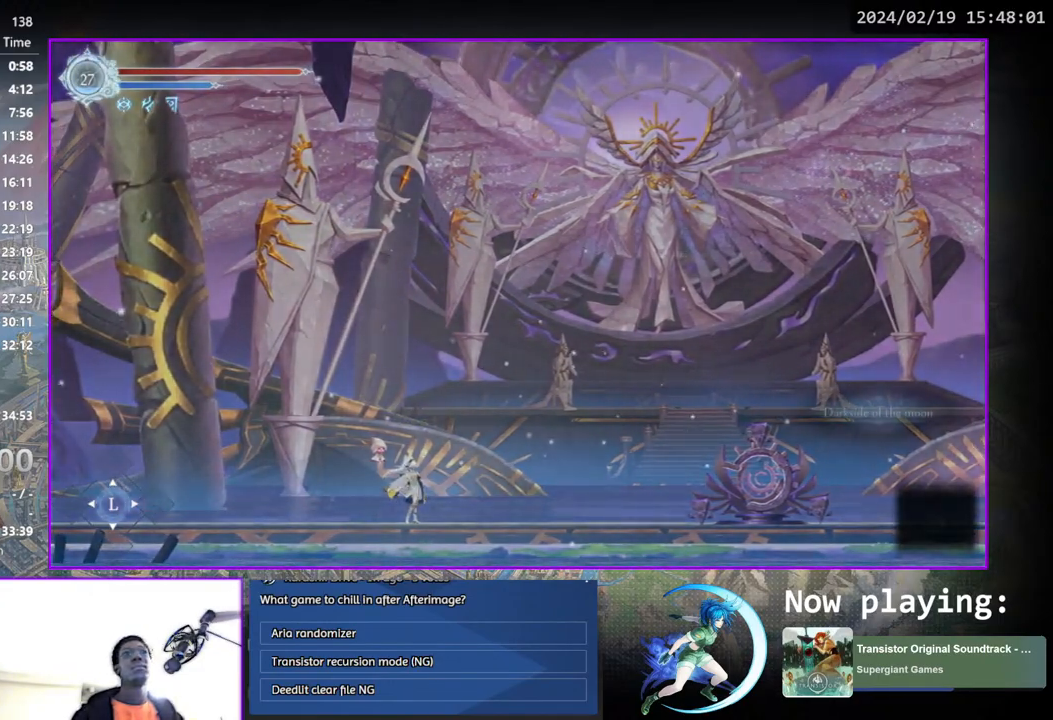
{"buttons": [], "left_stick": "center", "right_stick": "center", "events": []}
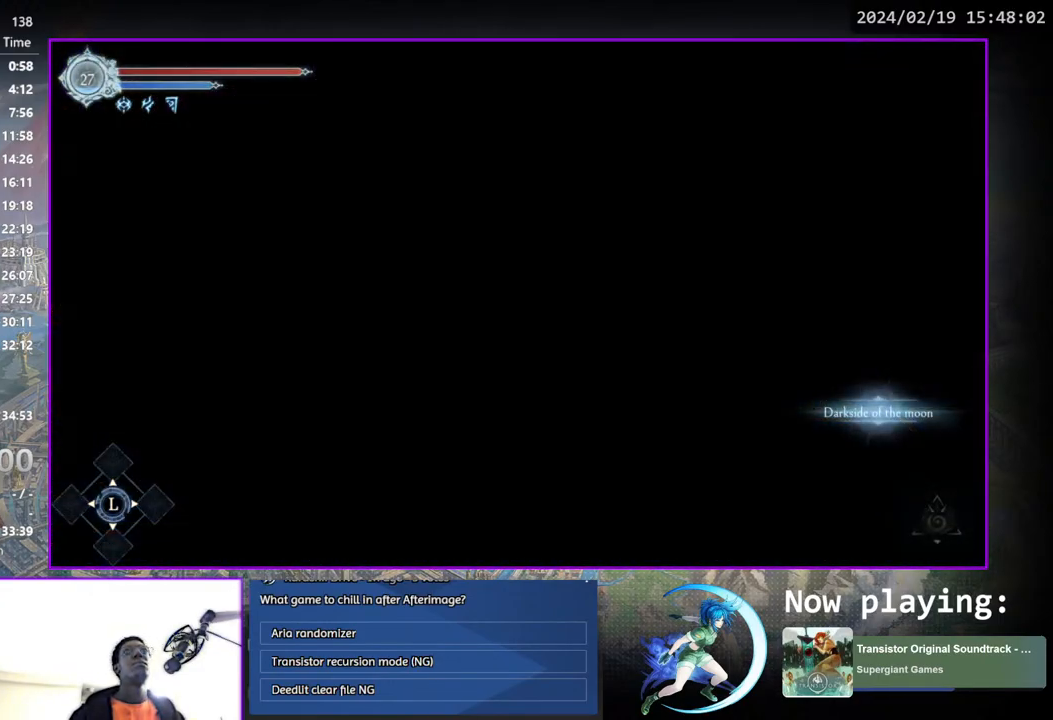
{"buttons": [], "left_stick": "center", "right_stick": "center", "events": []}
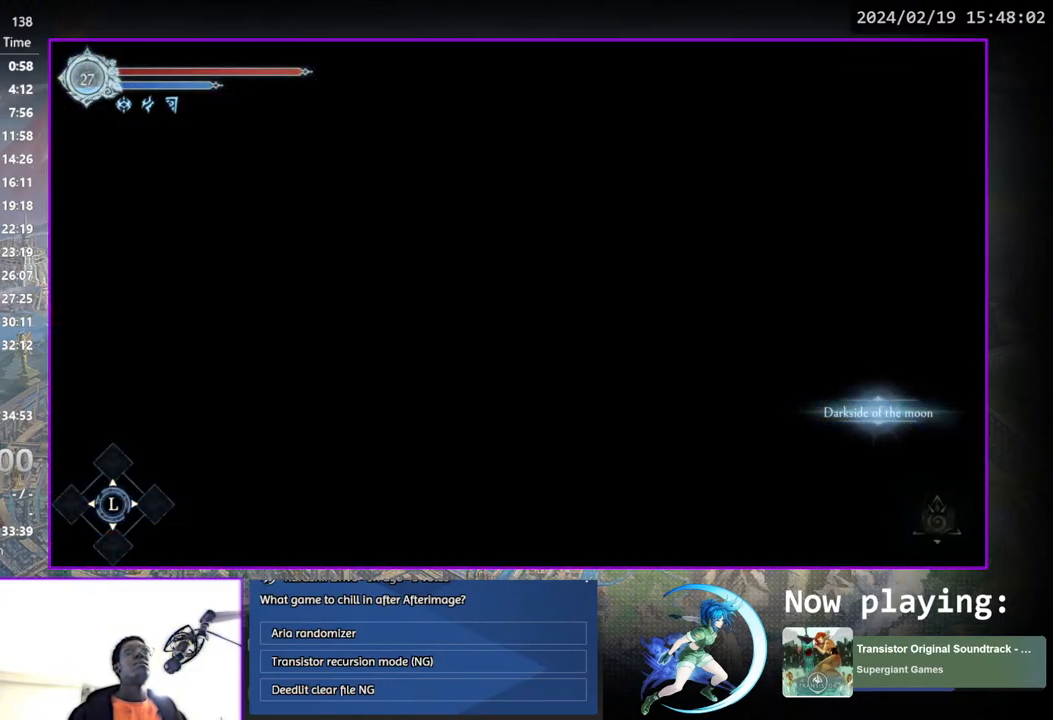
{"buttons": [], "left_stick": "center", "right_stick": "center", "events": []}
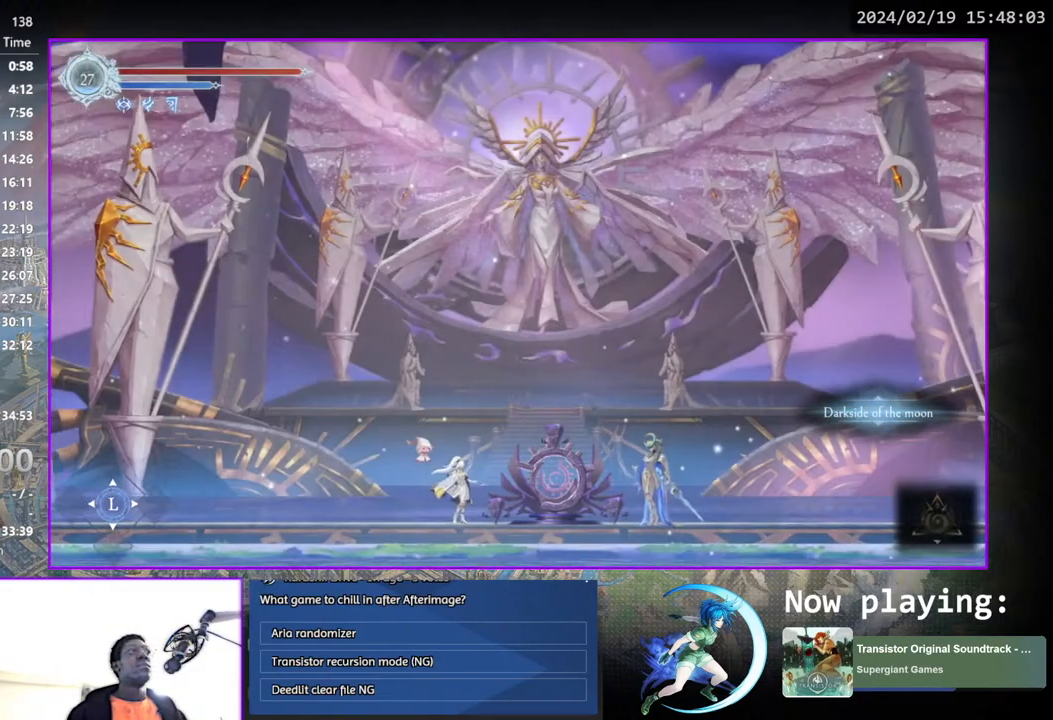
{"buttons": [], "left_stick": "center", "right_stick": "center", "events": []}
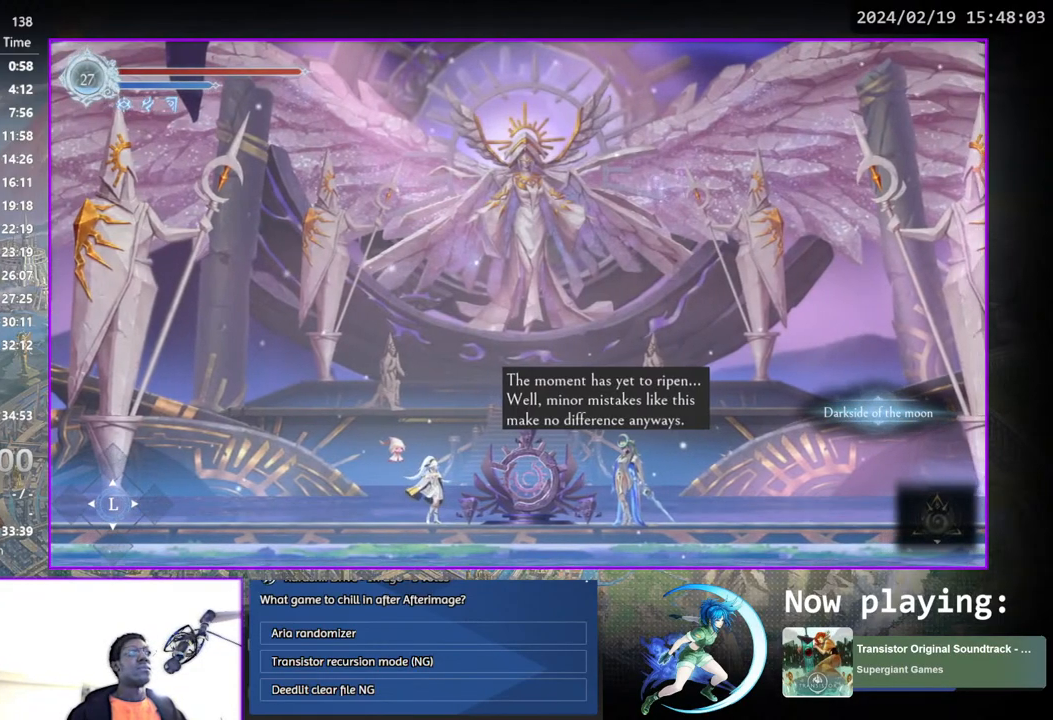
{"buttons": ["DPAD_LEFT"], "left_stick": "center", "right_stick": "center", "events": [[67, "CIRCLE", "down"], [83, "CROSS", "down"], [150, "CIRCLE", "up"], [167, "CROSS", "up"], [267, "DPAD_LEFT", "down"]]}
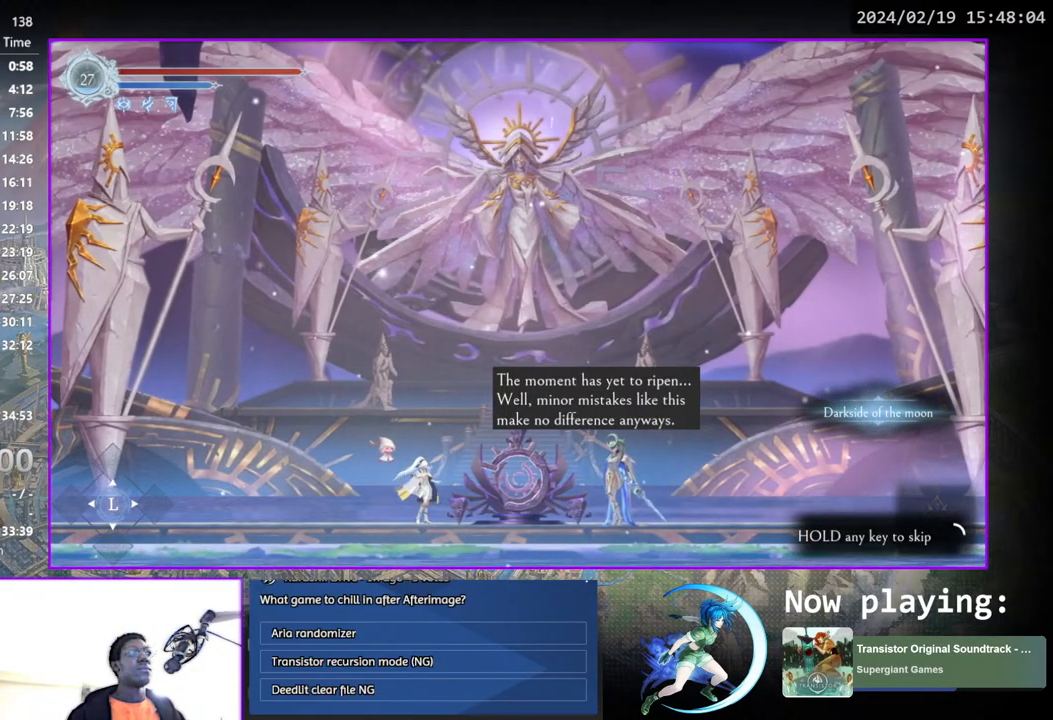
{"buttons": ["DPAD_LEFT"], "left_stick": "center", "right_stick": "center", "events": []}
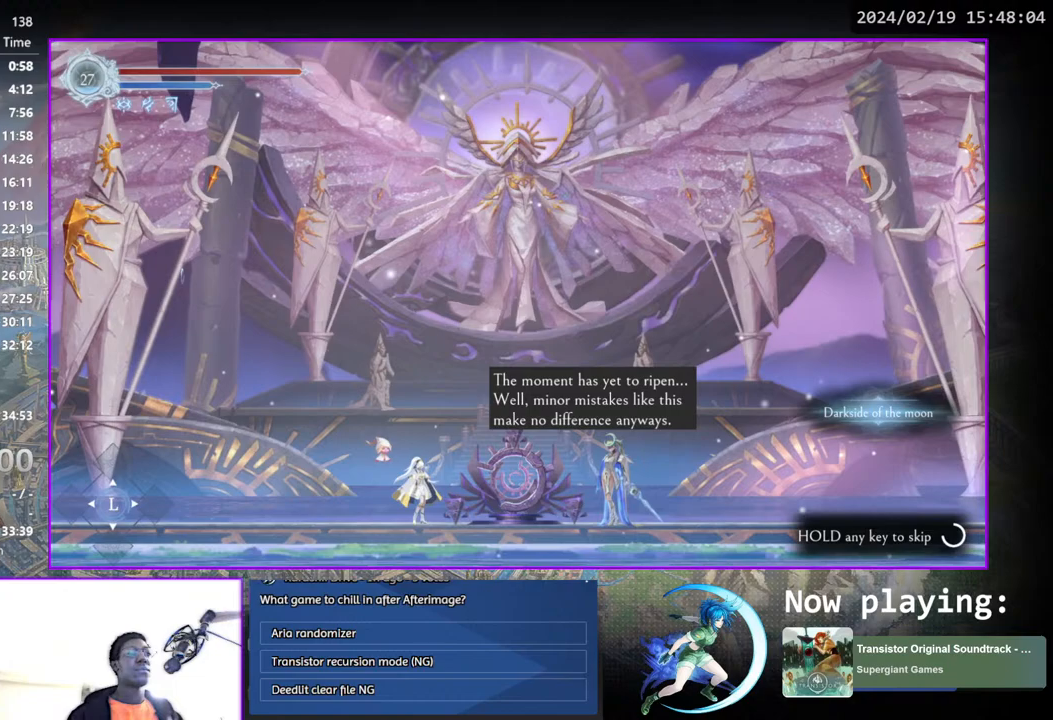
{"buttons": ["DPAD_LEFT"], "left_stick": "center", "right_stick": "center", "events": []}
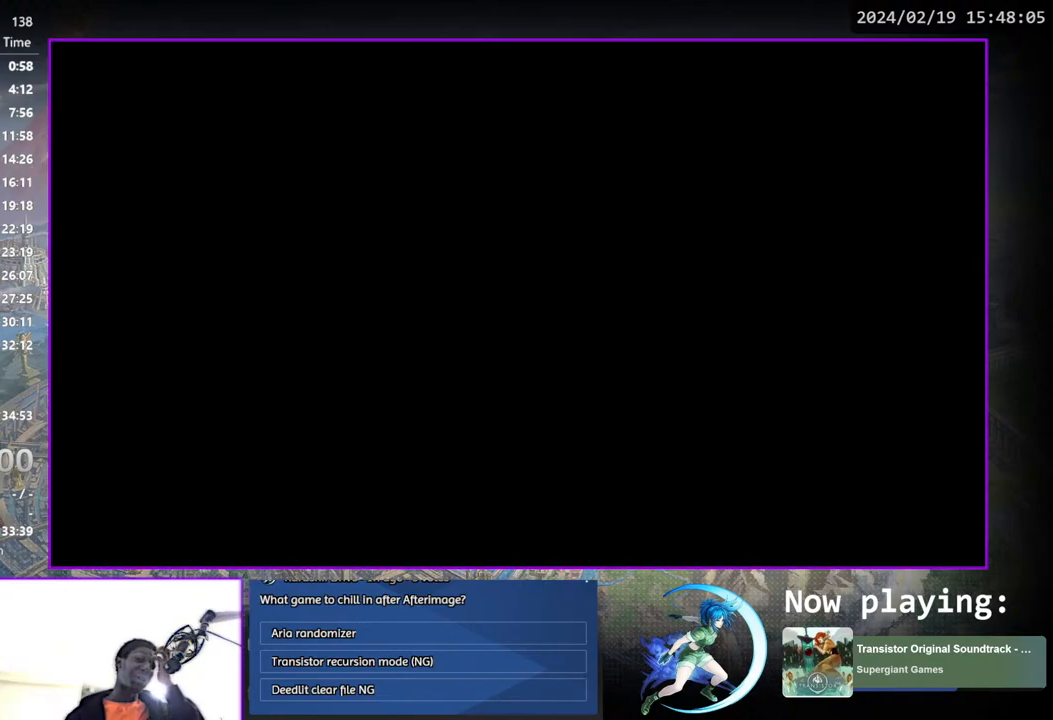
{"buttons": ["DPAD_LEFT"], "left_stick": "center", "right_stick": "center", "events": []}
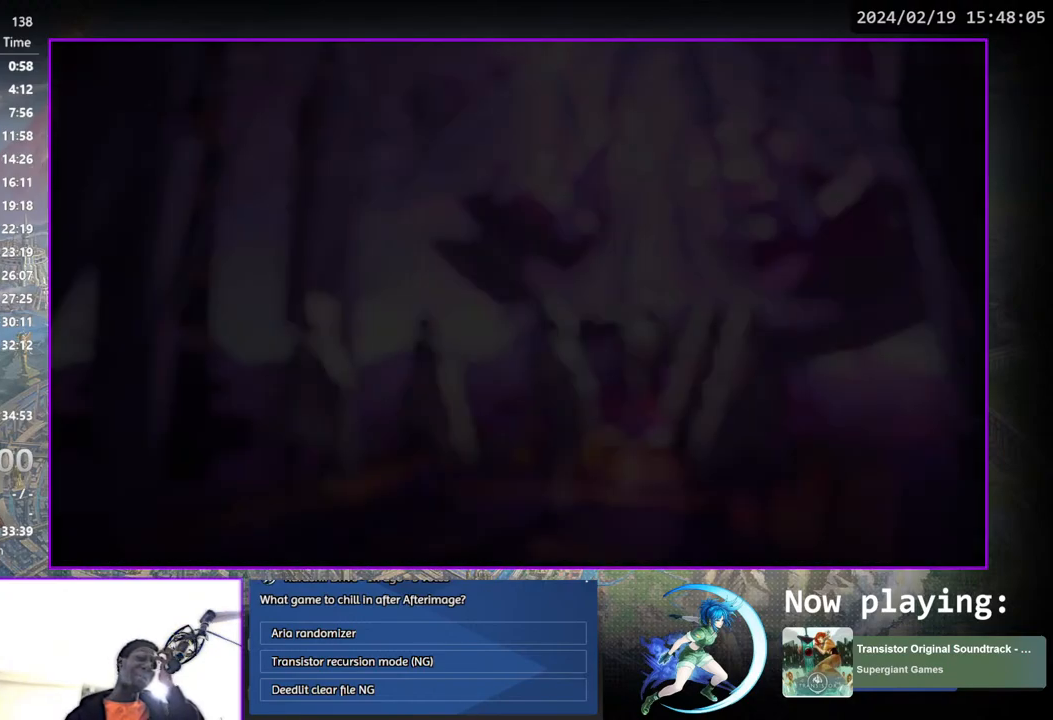
{"buttons": [], "left_stick": "center", "right_stick": "center", "events": [[333, "DPAD_LEFT", "up"]]}